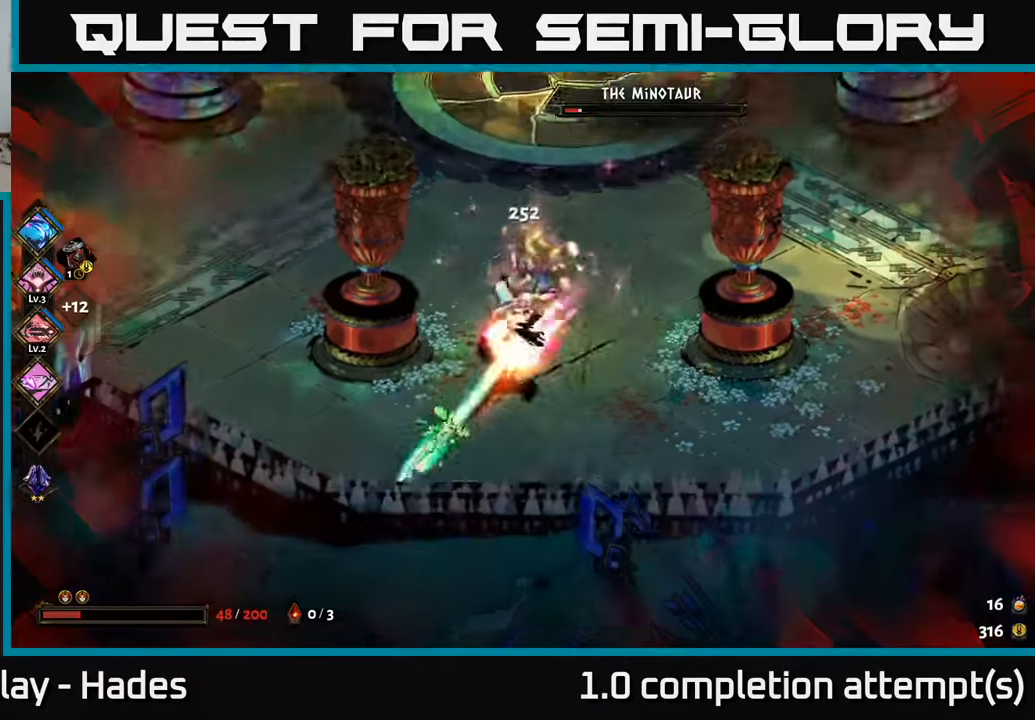
Gameplay with a controller (Xbox layout); each line is a JSON object with the inputs held at the frame after it. "events" lists button and stick changes between this image and that frame as [ms after this image, input, new state], when the widget could be followed in between. Not read: right_stick.
{"buttons": ["A", "X"], "left_stick": "up", "events": [[83, "B", "up"], [200, "left_stick", "center"], [400, "left_stick", "up"], [416, "A", "down"], [466, "X", "down"]]}
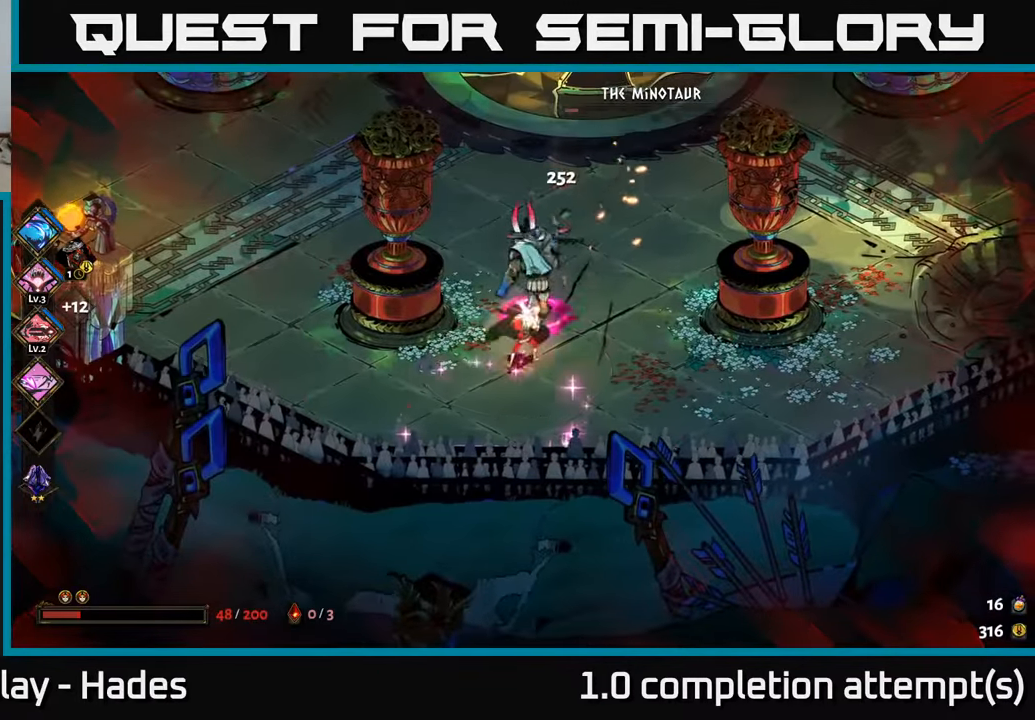
{"buttons": [], "left_stick": "down", "events": [[33, "A", "up"], [66, "X", "up"], [133, "X", "down"], [133, "left_stick", "down"], [216, "X", "up"], [300, "X", "down"], [383, "X", "up"]]}
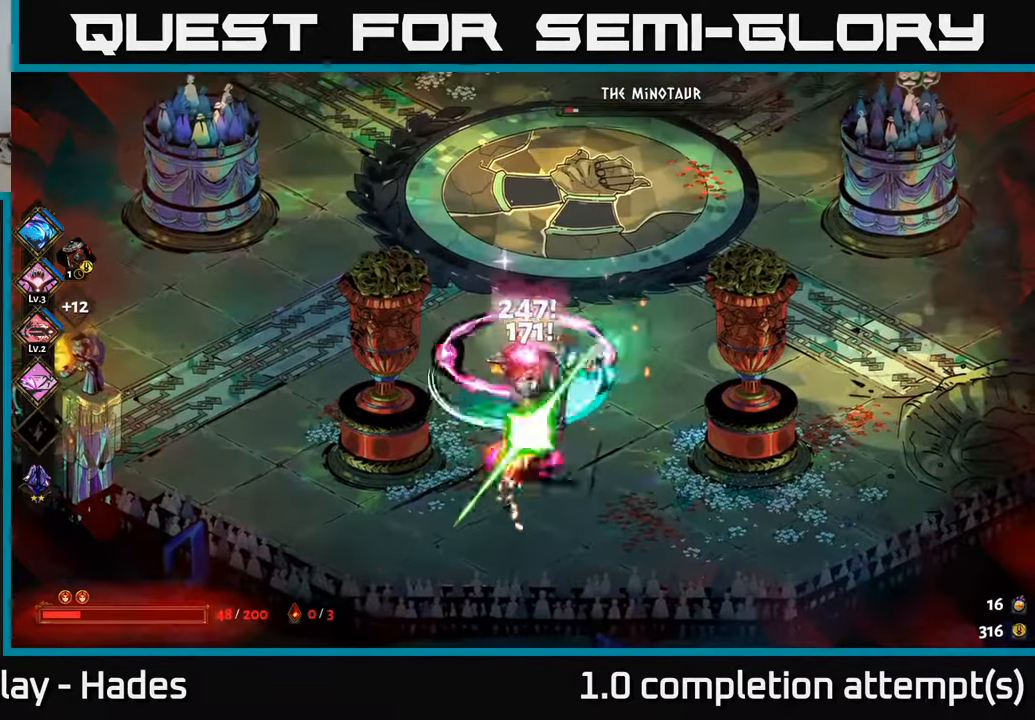
{"buttons": [], "left_stick": "down-right", "events": [[66, "Y", "down"], [183, "Y", "up"], [233, "left_stick", "down-right"]]}
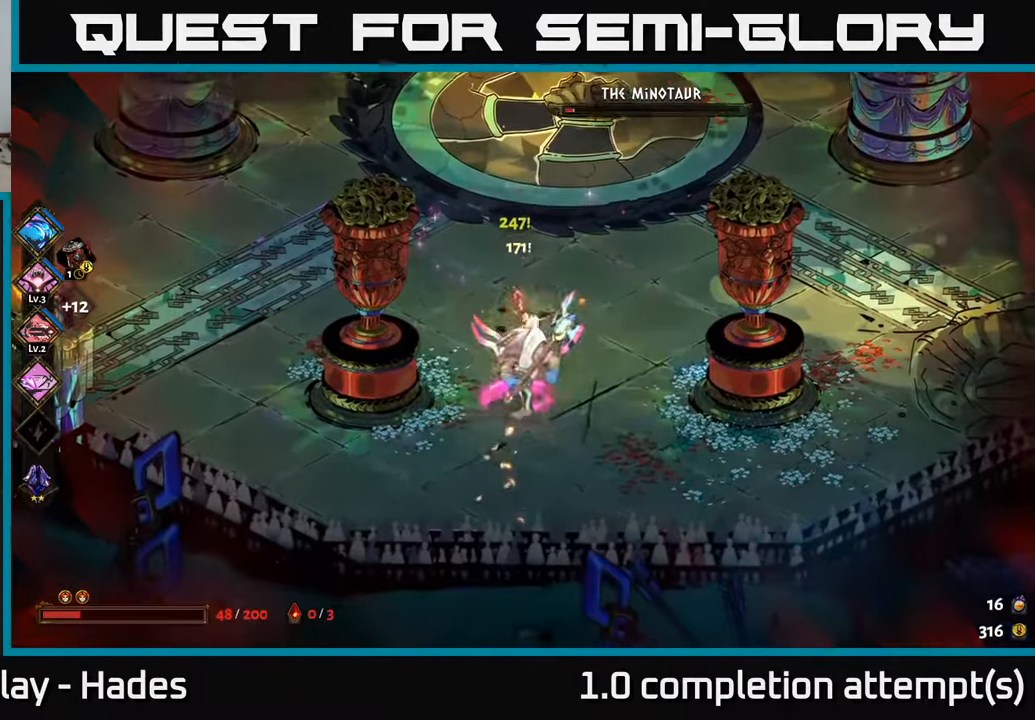
{"buttons": ["A", "X"], "left_stick": "left", "events": [[16, "left_stick", "down"], [83, "A", "down"], [116, "X", "down"], [216, "left_stick", "down-left"], [233, "A", "up"], [233, "X", "up"], [266, "A", "down"], [300, "X", "down"], [400, "X", "up"], [416, "A", "up"], [466, "left_stick", "left"], [483, "A", "down"], [500, "X", "down"]]}
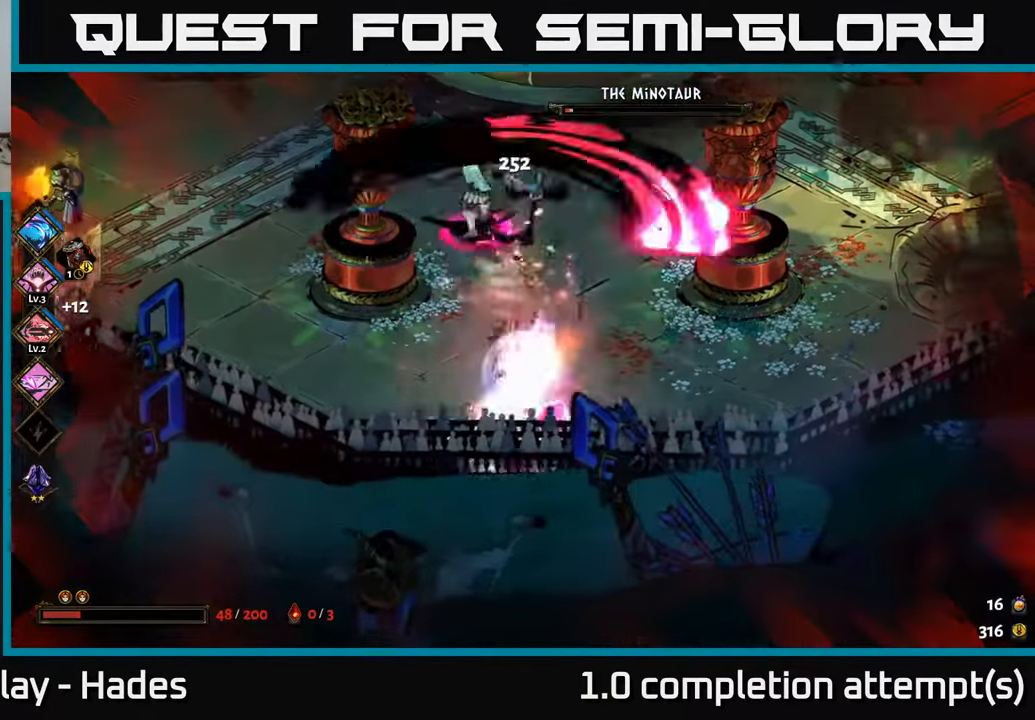
{"buttons": [], "left_stick": "left", "events": [[83, "A", "up"], [83, "X", "up"], [83, "left_stick", "up-left"], [416, "left_stick", "left"]]}
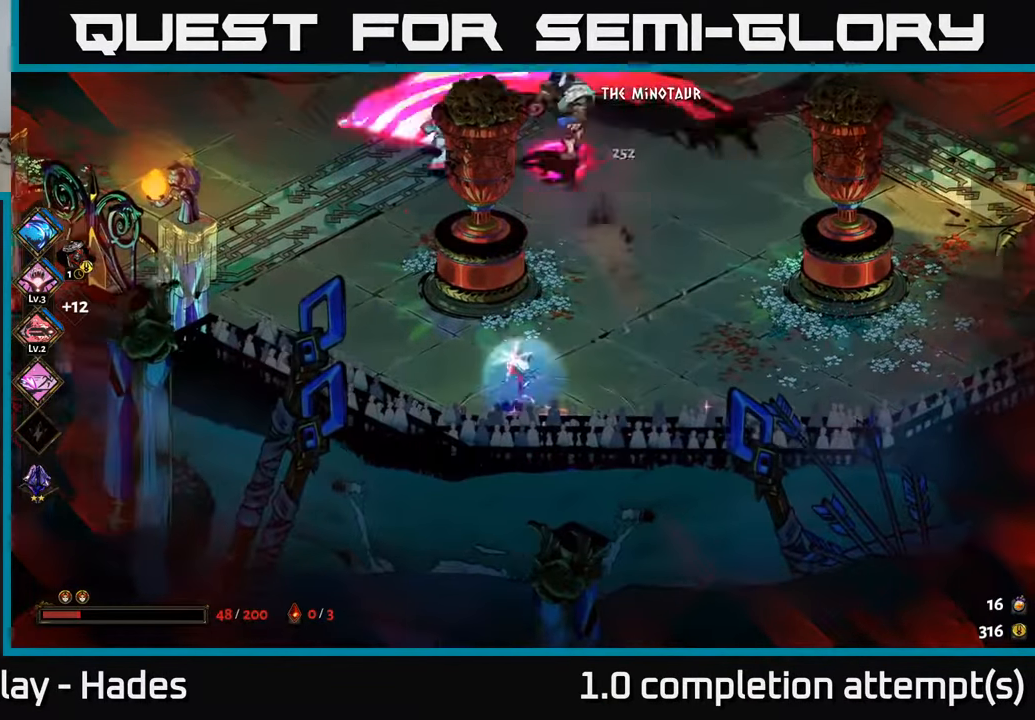
{"buttons": ["X"], "left_stick": "up-right", "events": [[100, "left_stick", "up-left"], [283, "left_stick", "up-right"], [366, "A", "down"], [433, "X", "down"], [483, "A", "up"]]}
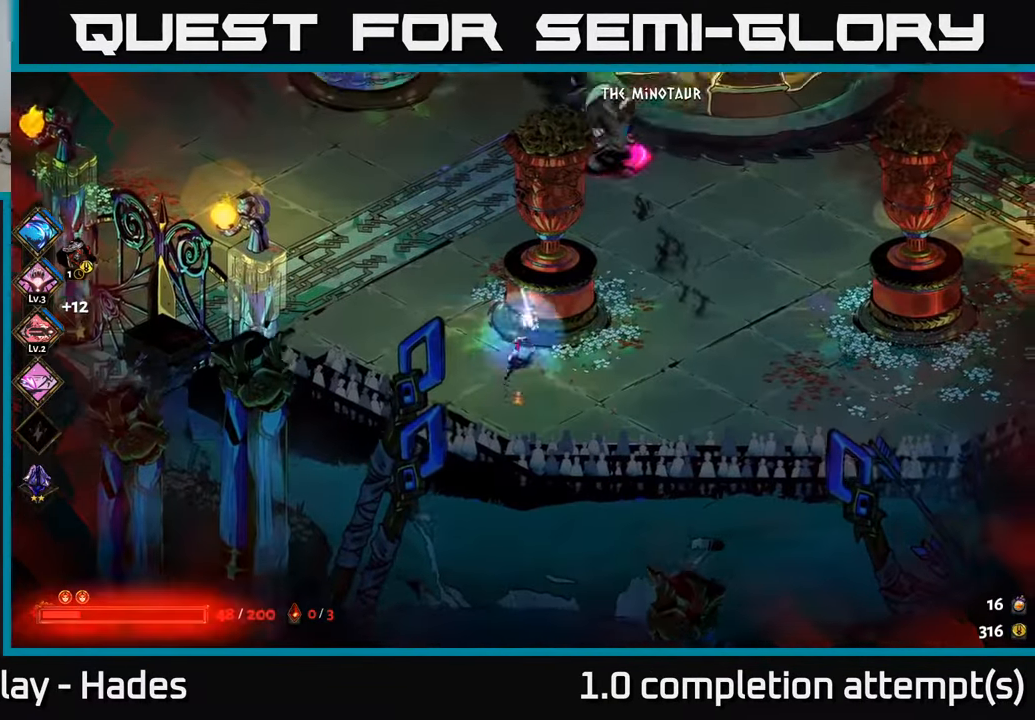
{"buttons": [], "left_stick": "up", "events": [[33, "X", "up"], [150, "left_stick", "up"], [250, "Y", "down"], [350, "Y", "up"]]}
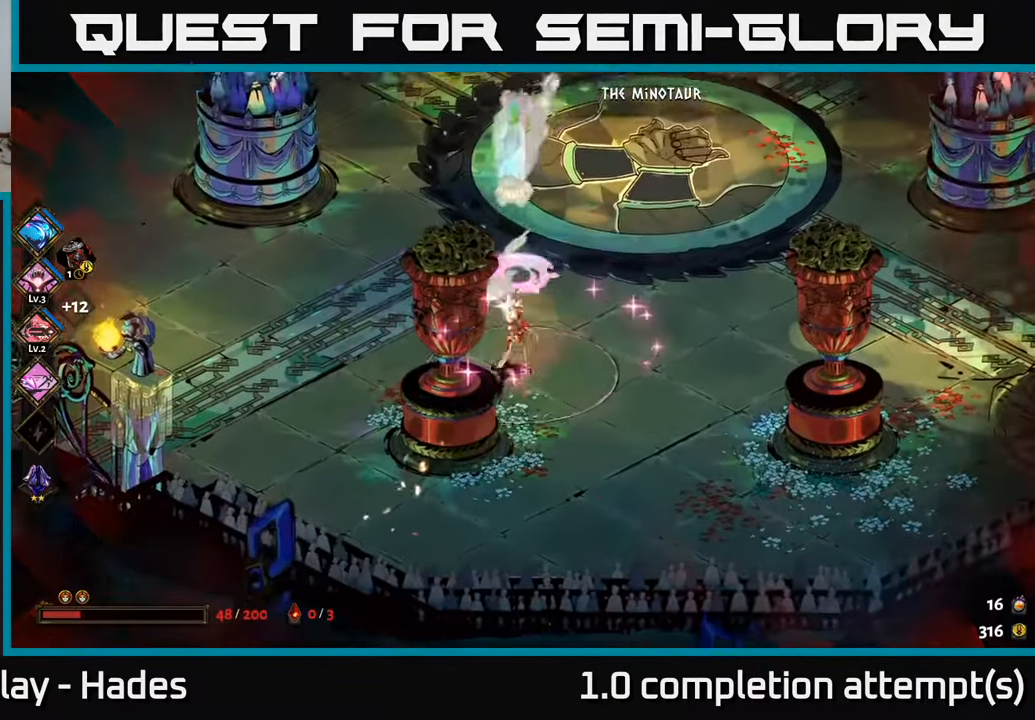
{"buttons": [], "left_stick": "down", "events": [[133, "A", "down"], [183, "X", "down"], [283, "A", "up"], [316, "X", "up"], [350, "left_stick", "down"]]}
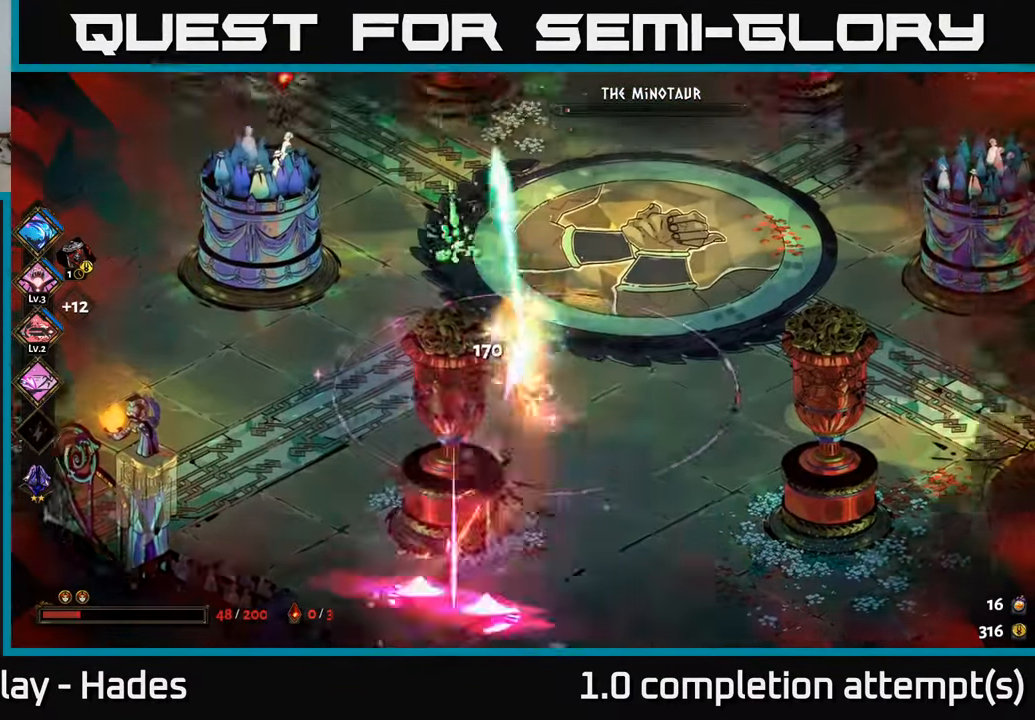
{"buttons": ["X"], "left_stick": "down", "events": [[50, "Y", "down"], [150, "Y", "up"], [383, "A", "down"], [450, "X", "down"], [483, "A", "up"]]}
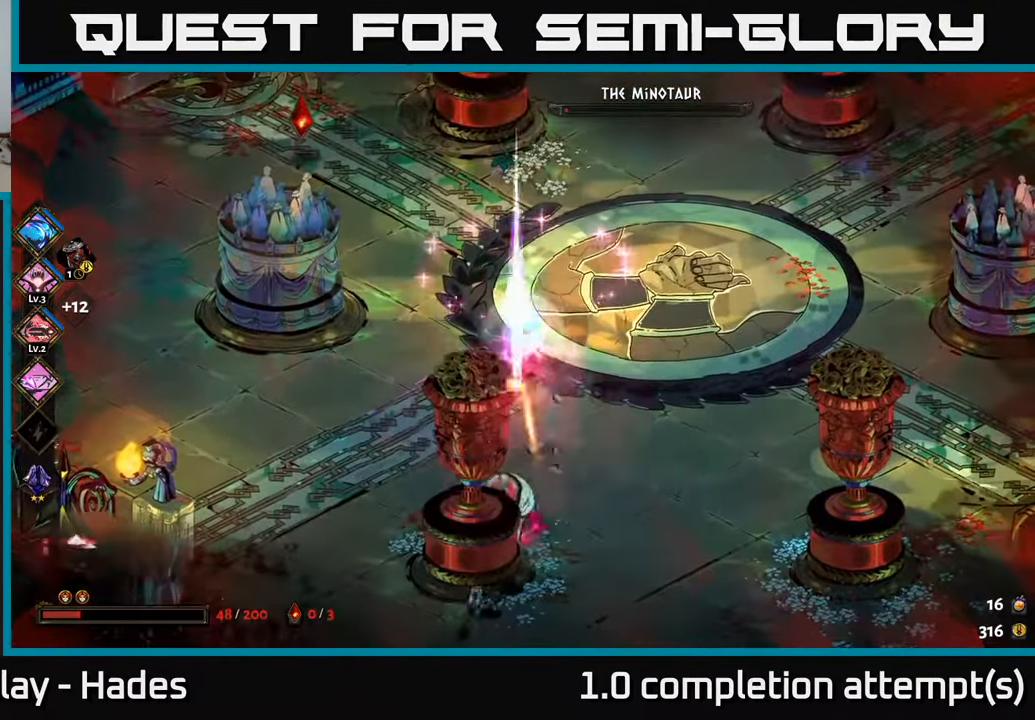
{"buttons": ["X"], "left_stick": "down", "events": [[66, "X", "up"], [317, "X", "down"], [433, "X", "up"], [500, "X", "down"]]}
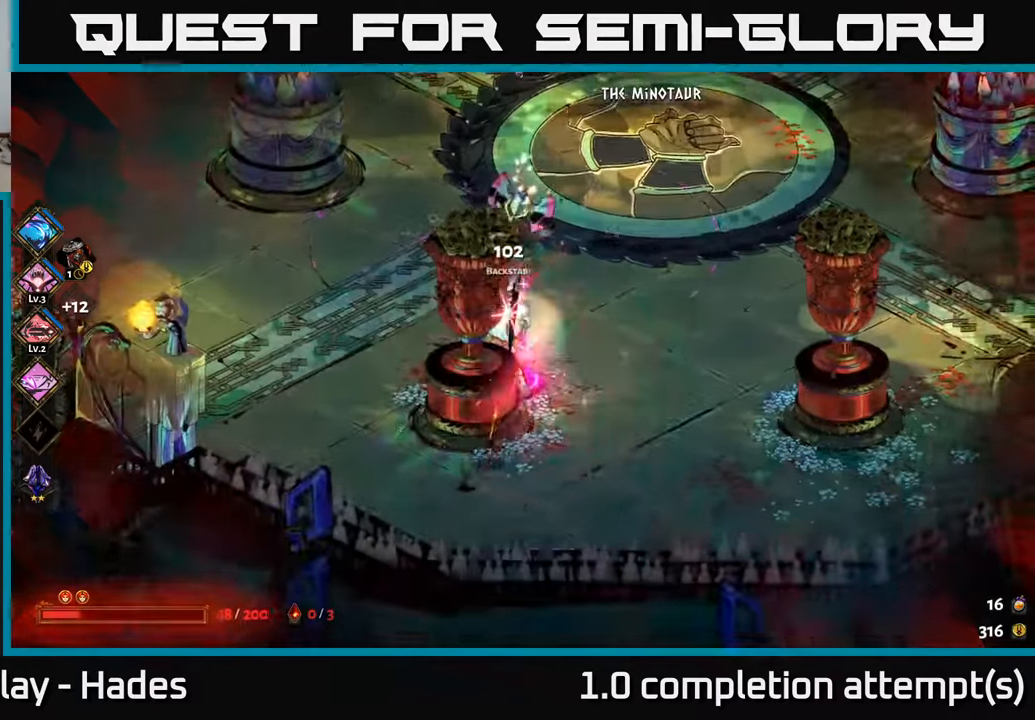
{"buttons": [], "left_stick": "center", "events": [[100, "X", "up"], [167, "X", "down"], [267, "X", "up"], [417, "left_stick", "center"]]}
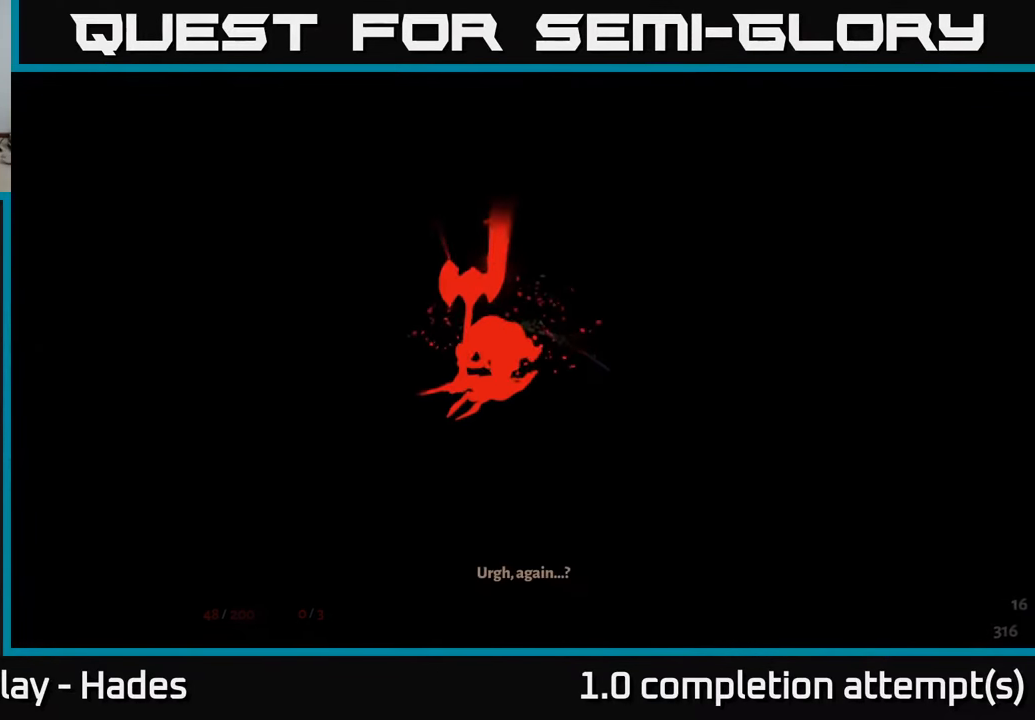
{"buttons": [], "left_stick": "center", "events": []}
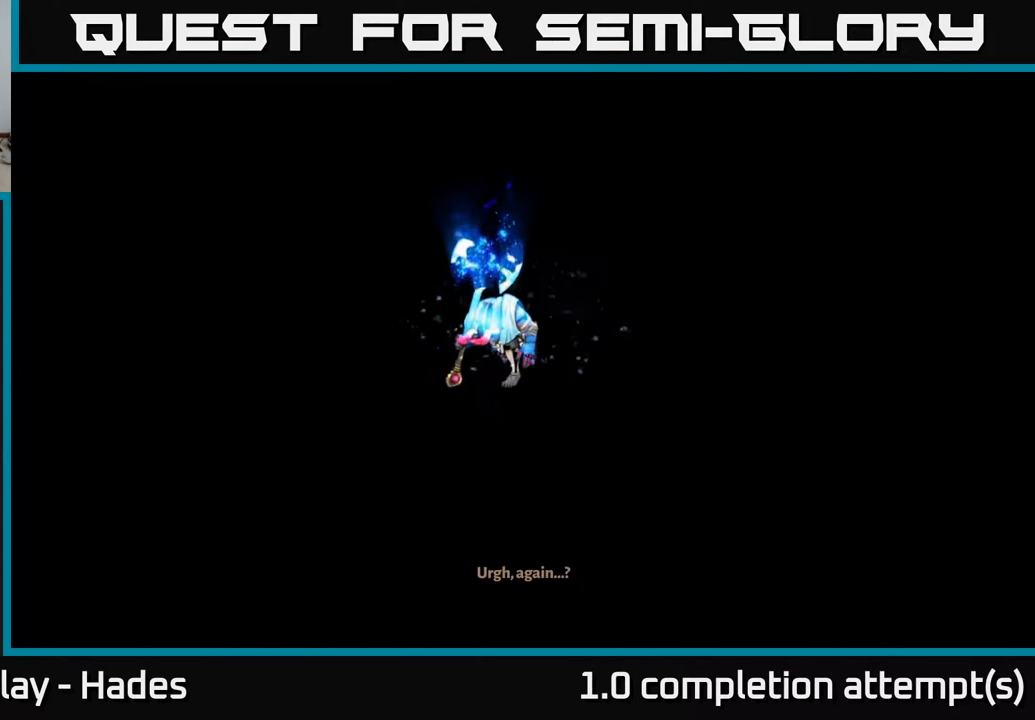
{"buttons": [], "left_stick": "center", "events": []}
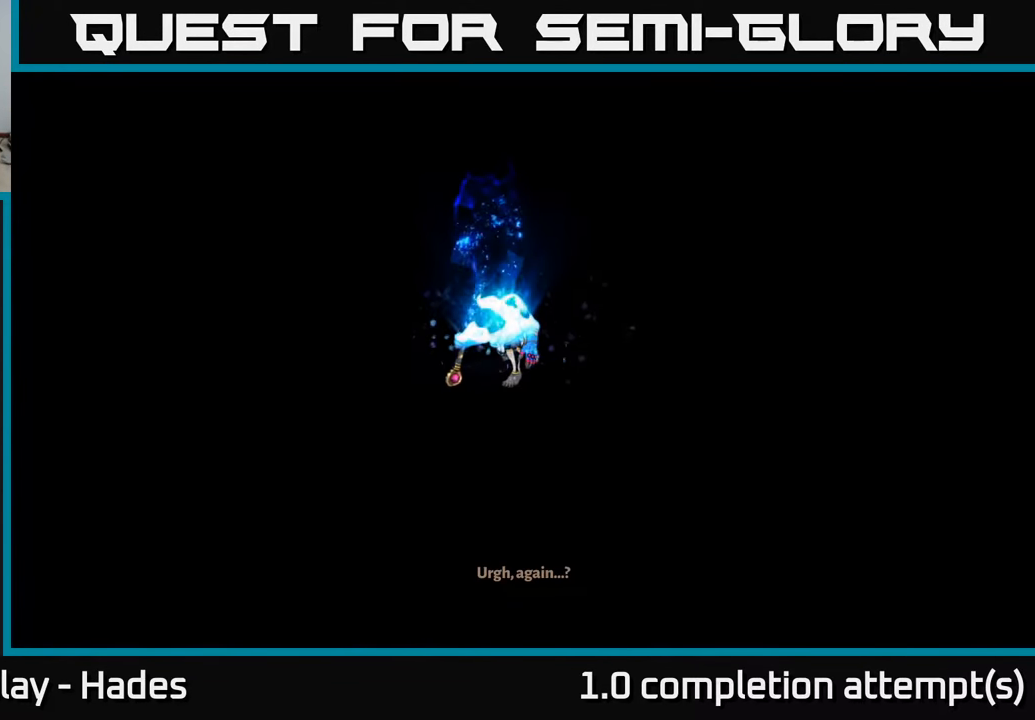
{"buttons": [], "left_stick": "center", "events": []}
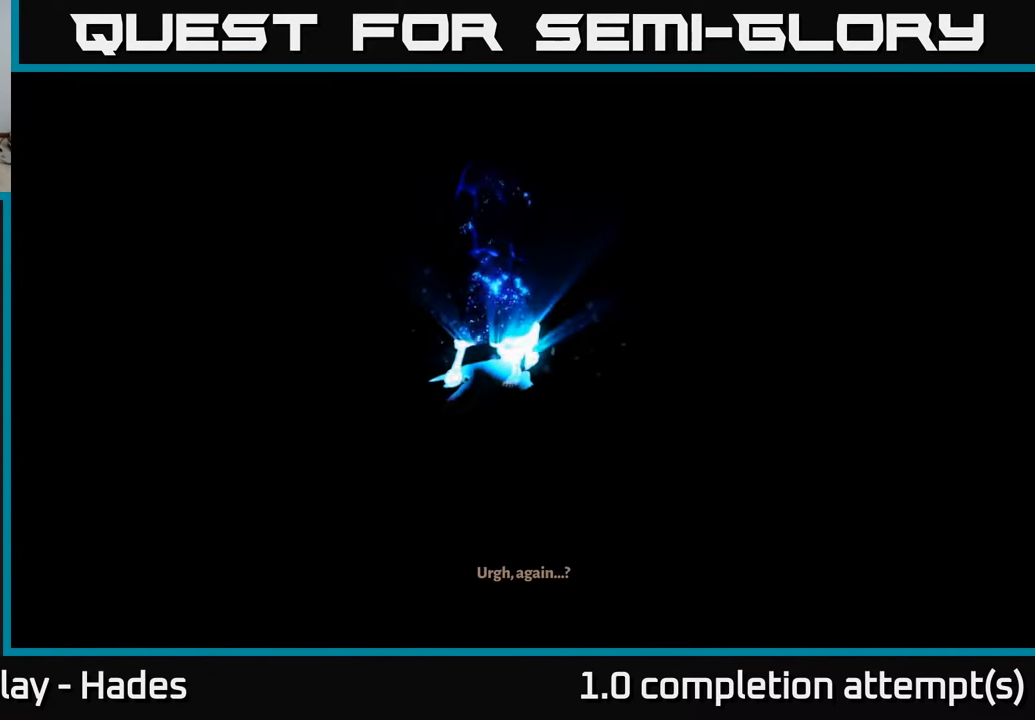
{"buttons": [], "left_stick": "center", "events": []}
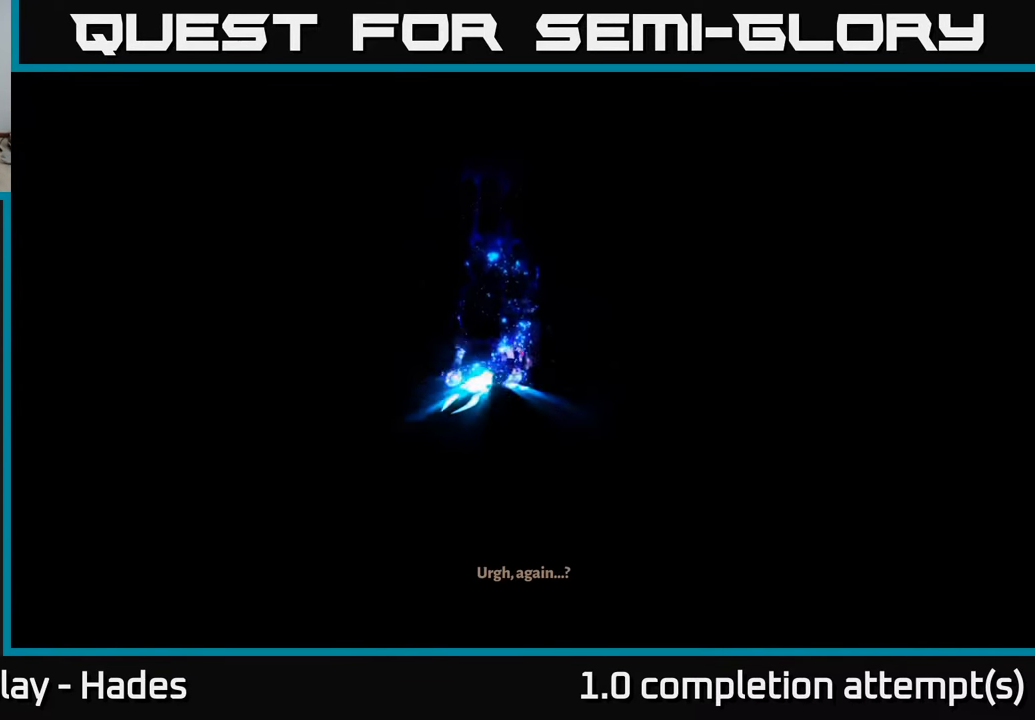
{"buttons": [], "left_stick": "center", "events": []}
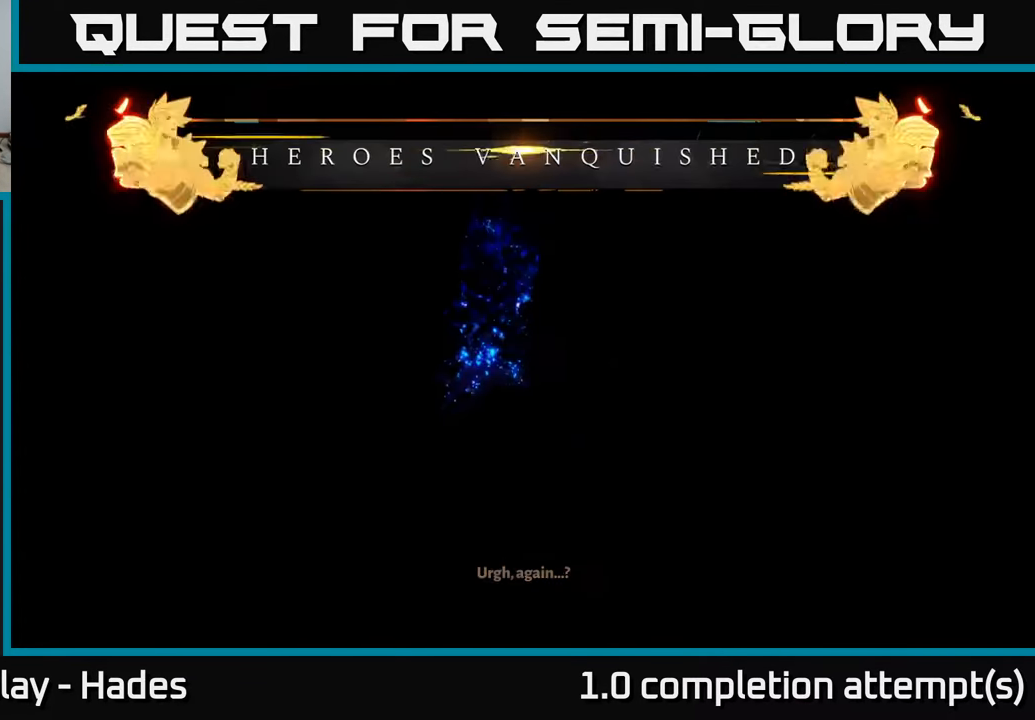
{"buttons": [], "left_stick": "center", "events": []}
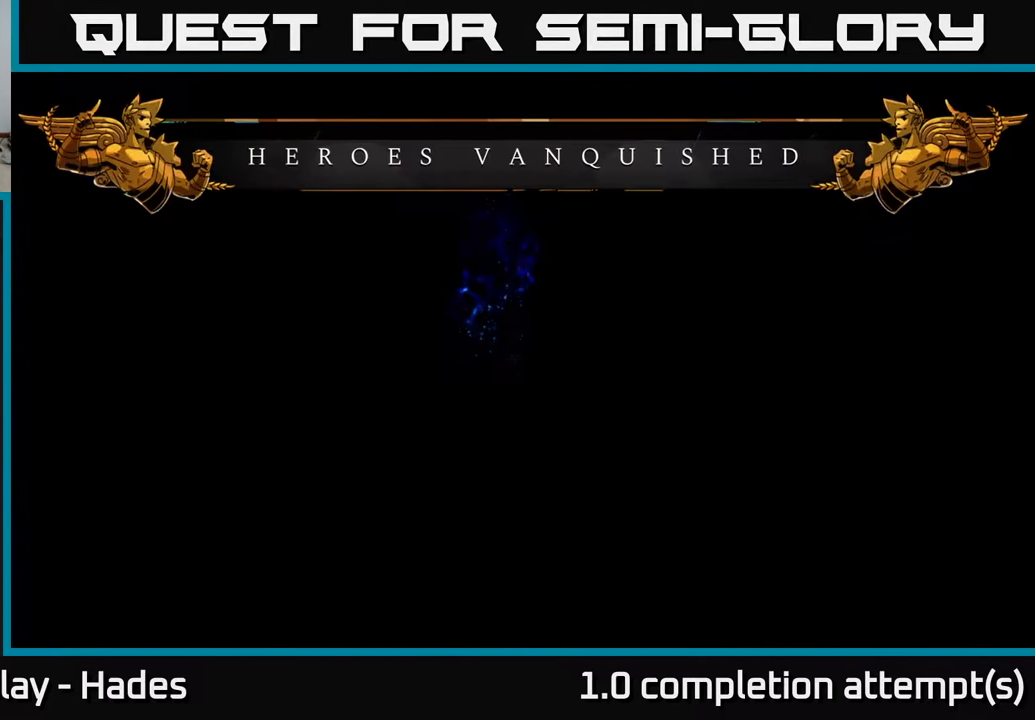
{"buttons": [], "left_stick": "center", "events": []}
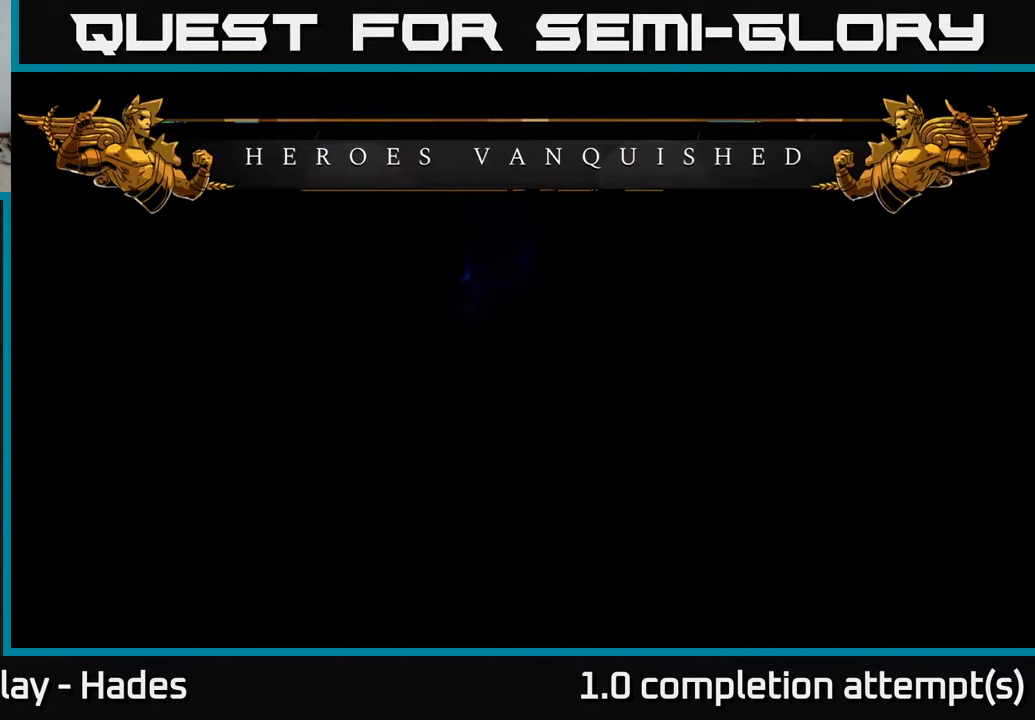
{"buttons": [], "left_stick": "center", "events": []}
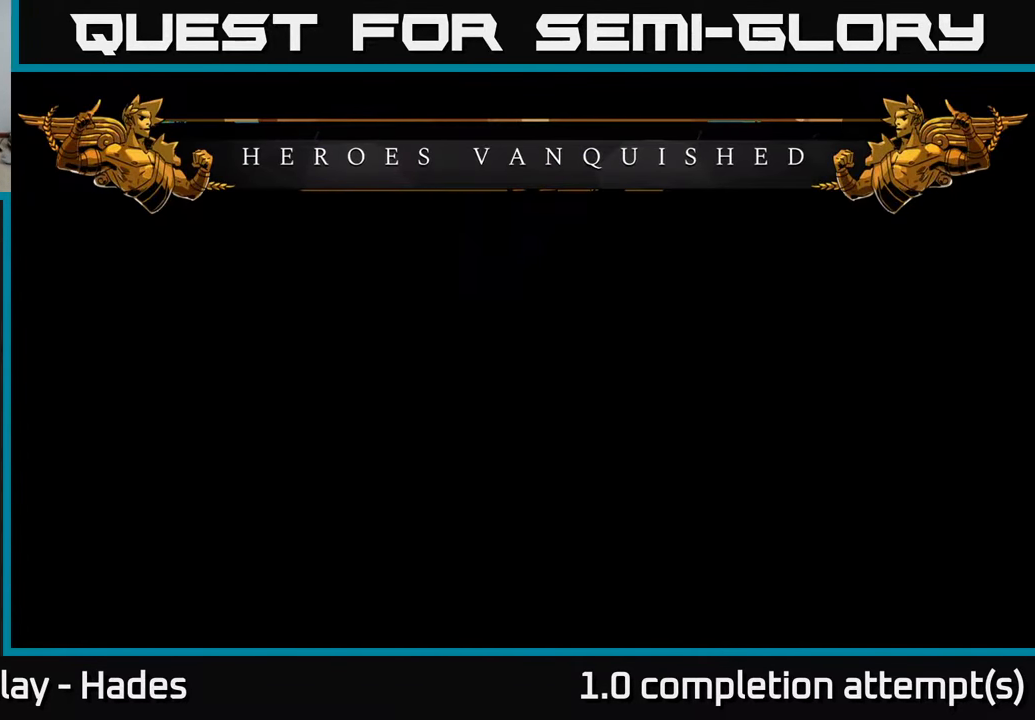
{"buttons": [], "left_stick": "center", "events": []}
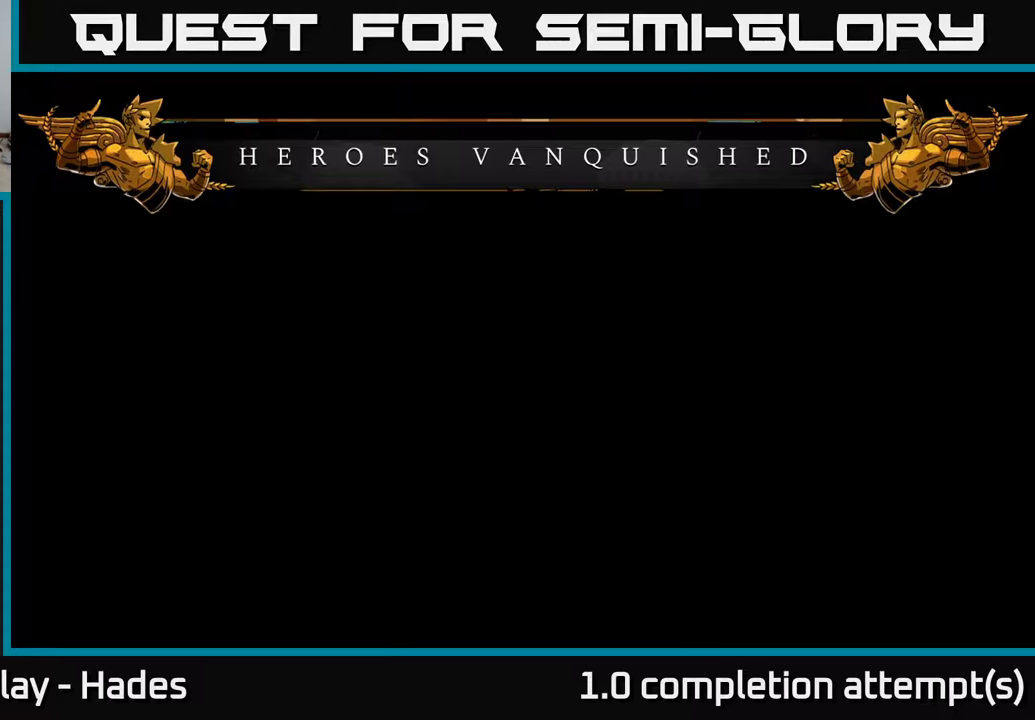
{"buttons": [], "left_stick": "center", "events": []}
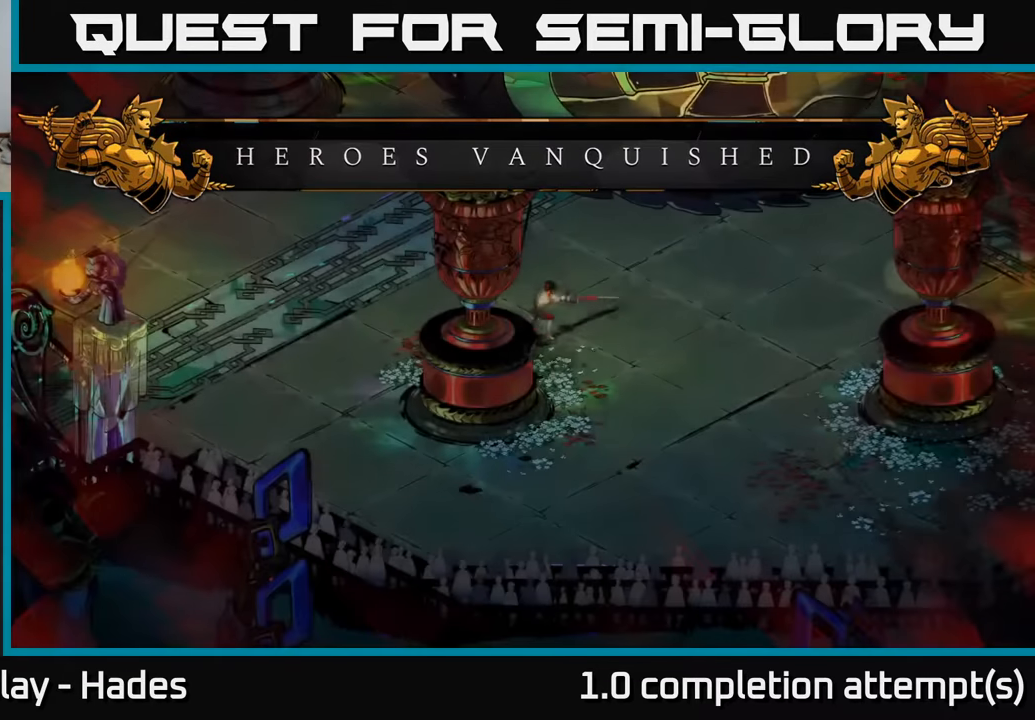
{"buttons": [], "left_stick": "up-right", "events": [[267, "left_stick", "up-right"]]}
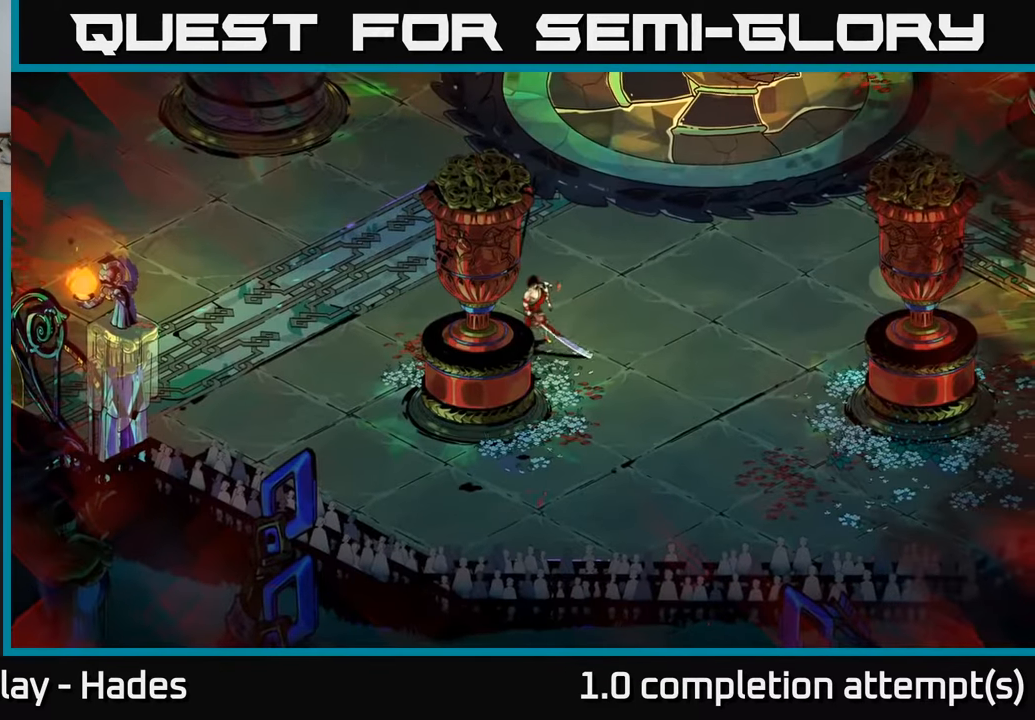
{"buttons": [], "left_stick": "up-right", "events": []}
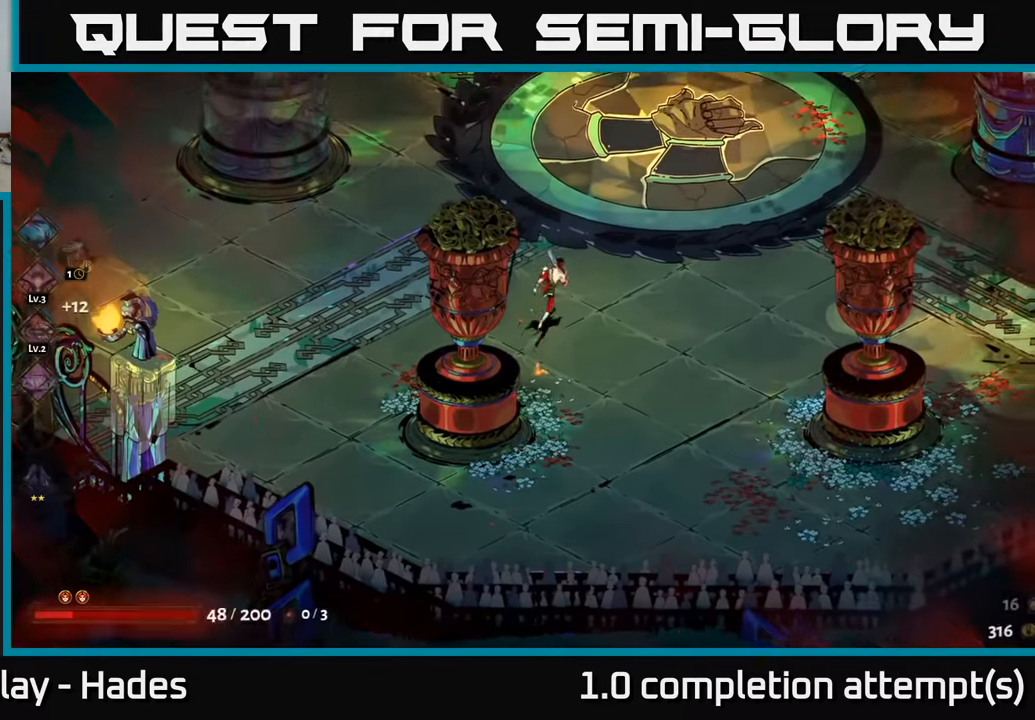
{"buttons": [], "left_stick": "up-right", "events": []}
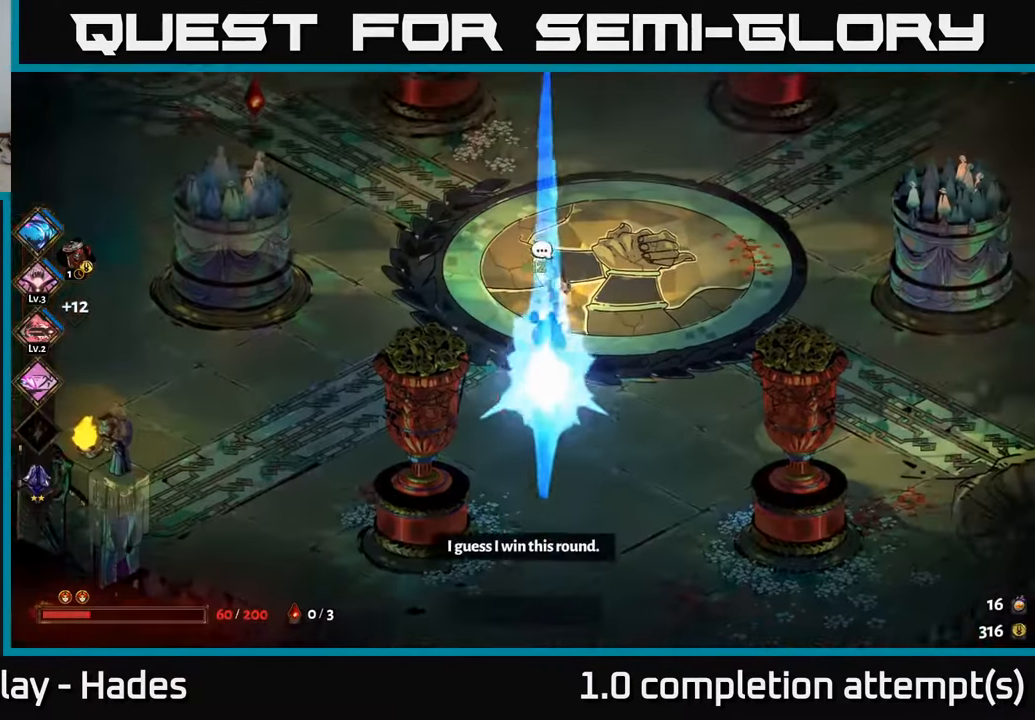
{"buttons": [], "left_stick": "down-left", "events": [[167, "left_stick", "up"], [400, "left_stick", "down-left"]]}
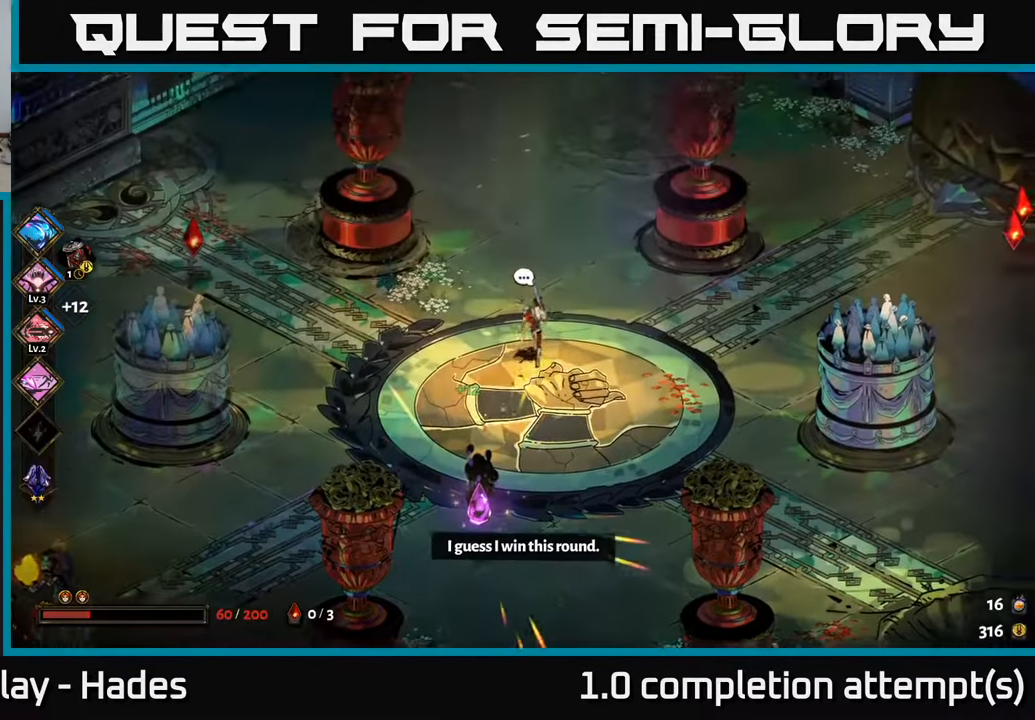
{"buttons": [], "left_stick": "down", "events": [[17, "left_stick", "down"]]}
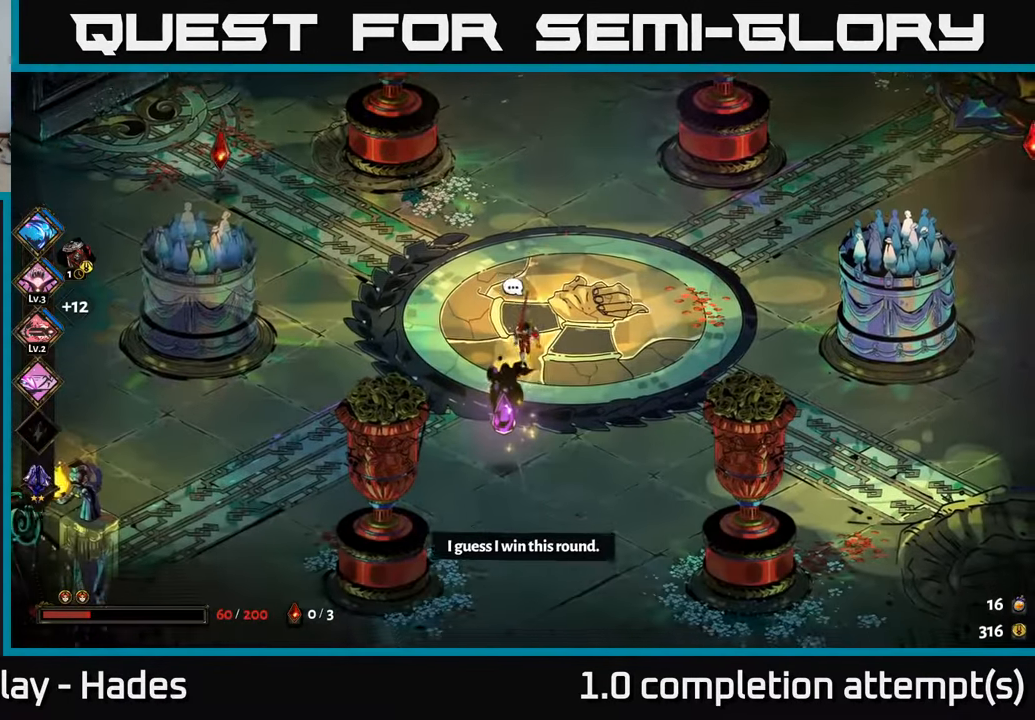
{"buttons": [], "left_stick": "center", "events": [[184, "left_stick", "center"]]}